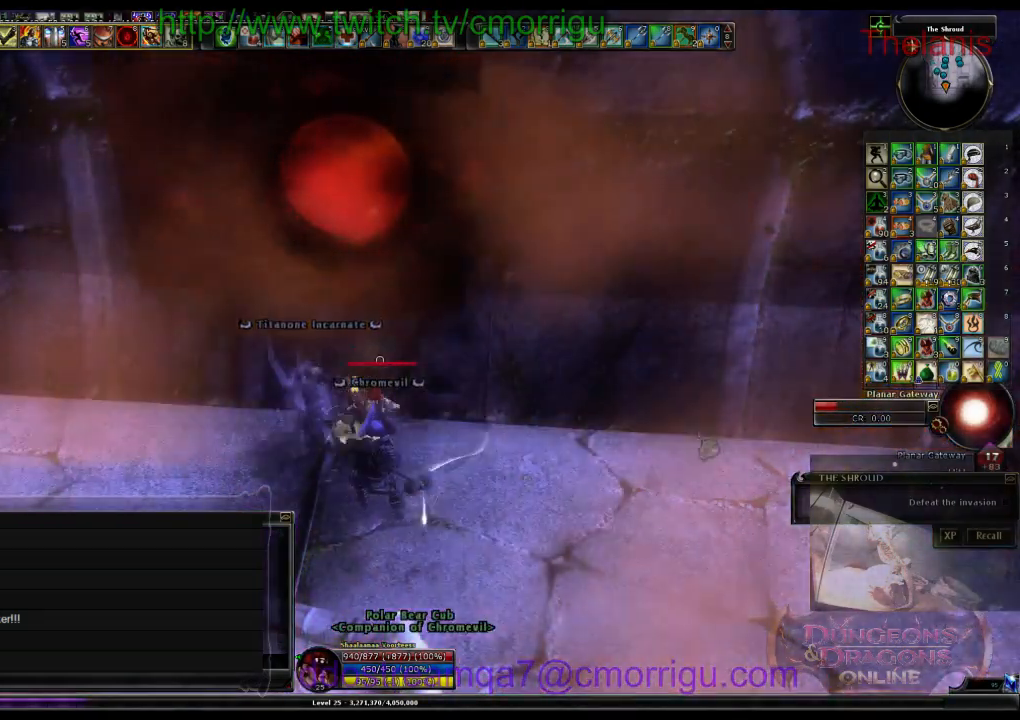
Gameplay with keyboard; each line is a JSON object with the keys held at the frame after it. "events" lists presses ("down") and releases ("up") of ".", "/", "0", "1", "2", "3", "4", "5", "6", "7", "8", "9", "a", "b", "backslash", "c", "caps_lock", "comma", "ctrl_l", "ctrl_r", "d", "e", "equals", "escape", "f", "f1", "f10", "f11", "f12", "f2", "f3", "f4", "f5", "f6", "f7", "f8", "f9", "g", "h", "i", "j", "k", "l", "lbracket", "m", "minus", "n", "o", "p", "q", "quote", "r", "rbracket", "return", "s", "semicolon", "shift_l", "shift_r", "space", "t", "tab", "tilde", "u", "v", "w", "x", "y" and "z" between this image and that frame as [ms after this image, input, new state], when the widget could be followed in between. No other keys are recorded. Mouse input is not recorded. Not read: backspace.
{"keys": [], "events": []}
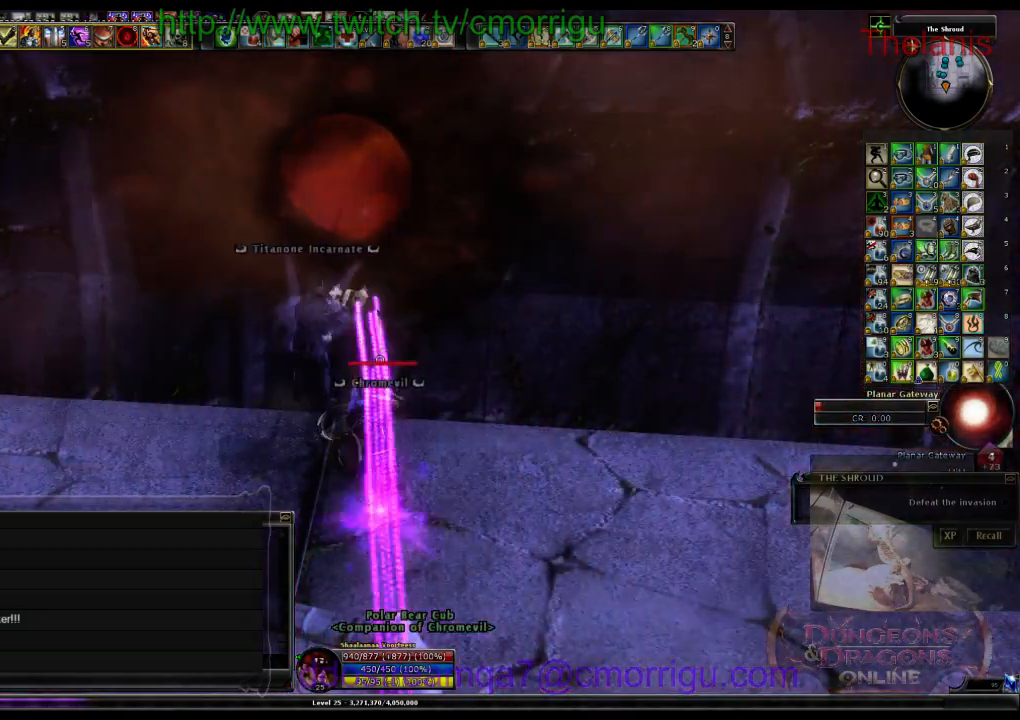
{"keys": [], "events": []}
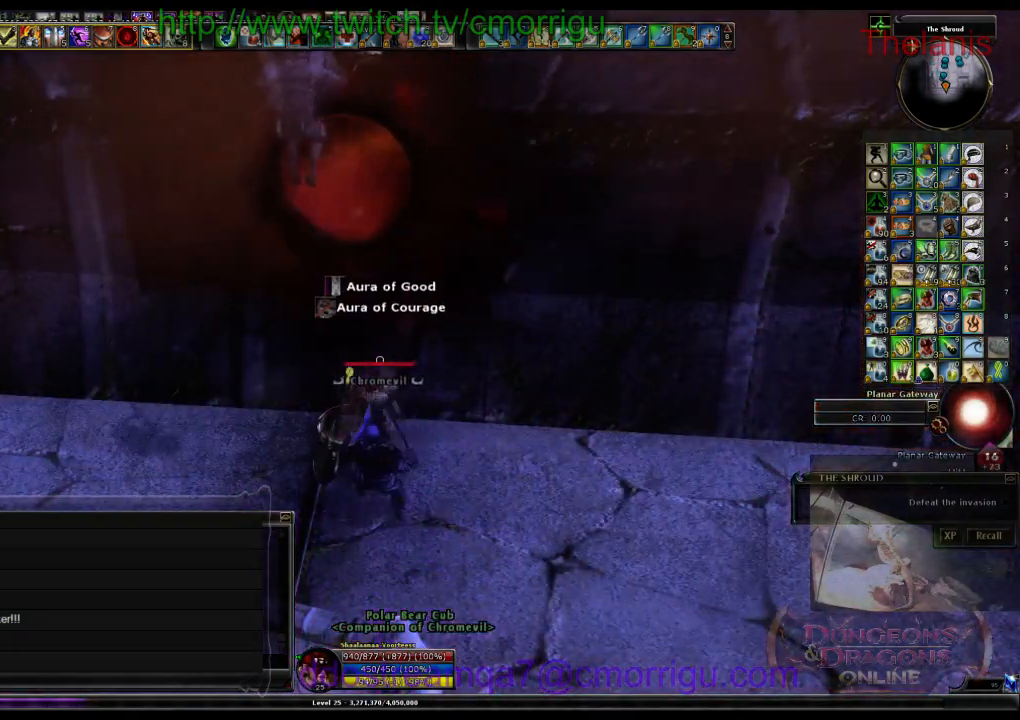
{"keys": ["a", "w"], "events": [[333, "a", "down"], [500, "w", "down"]]}
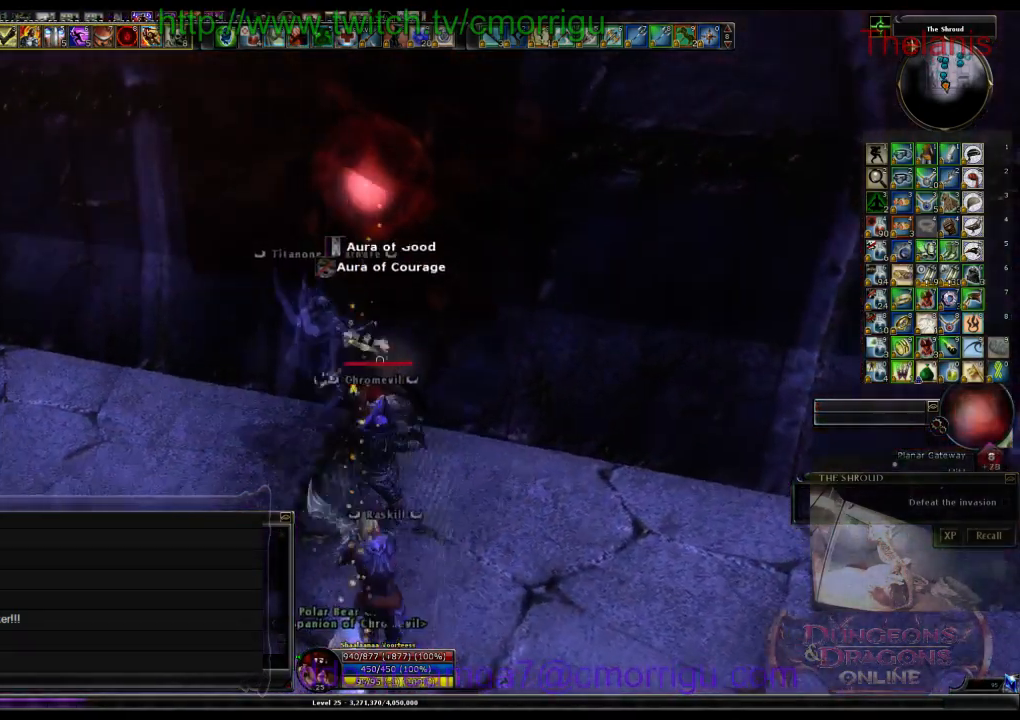
{"keys": ["a", "w"], "events": []}
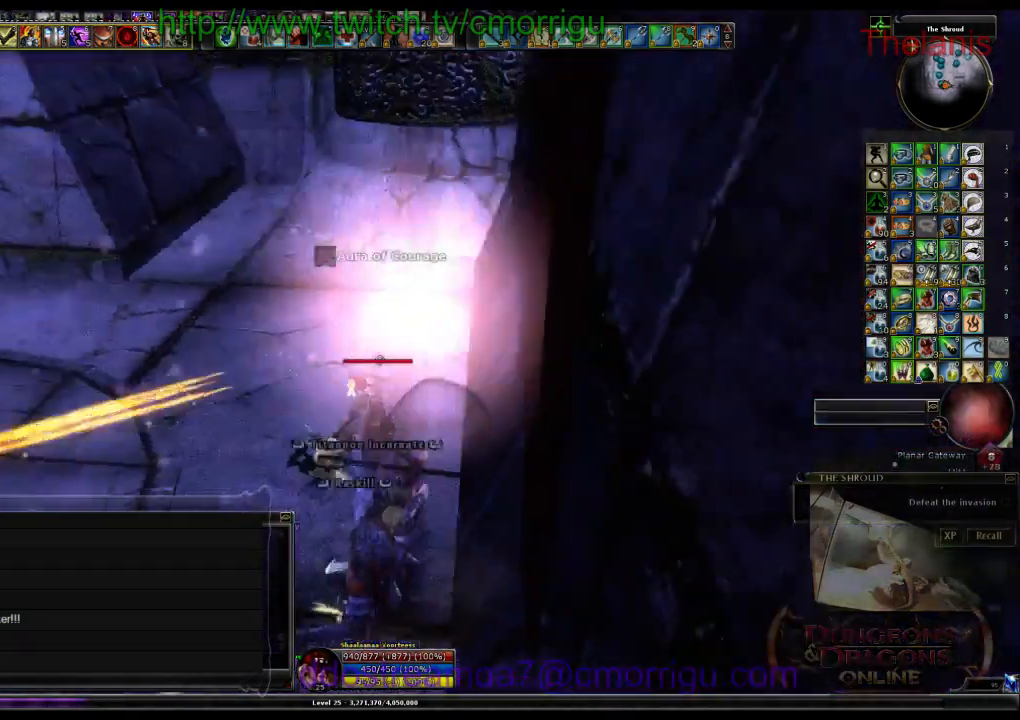
{"keys": ["w"], "events": [[200, "a", "up"]]}
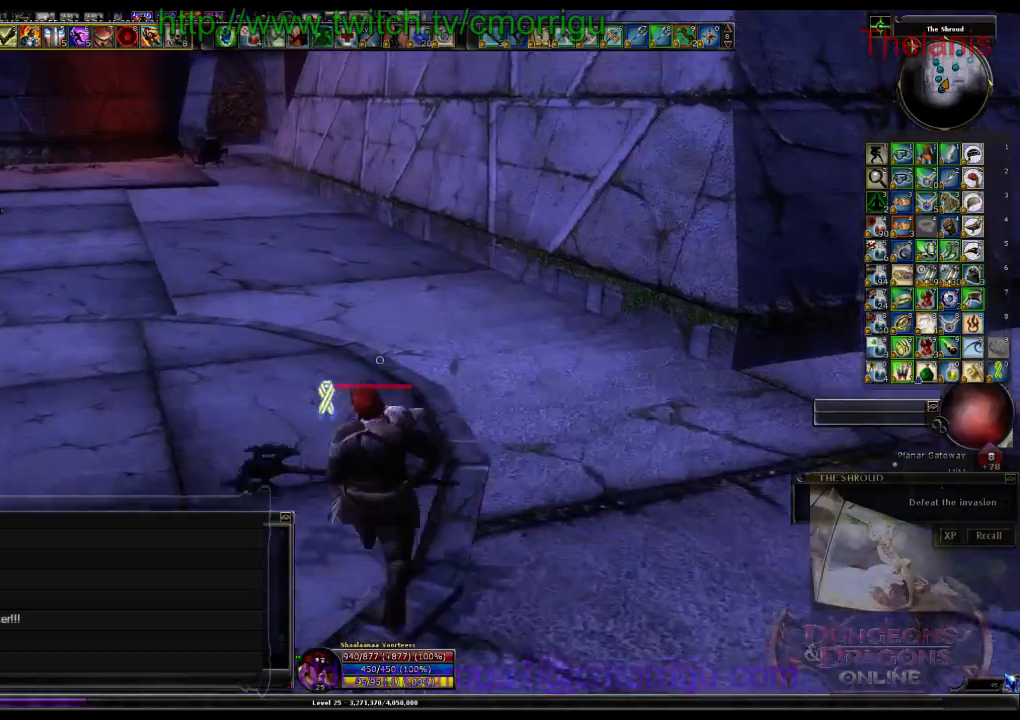
{"keys": ["d", "w"], "events": [[233, "d", "down"]]}
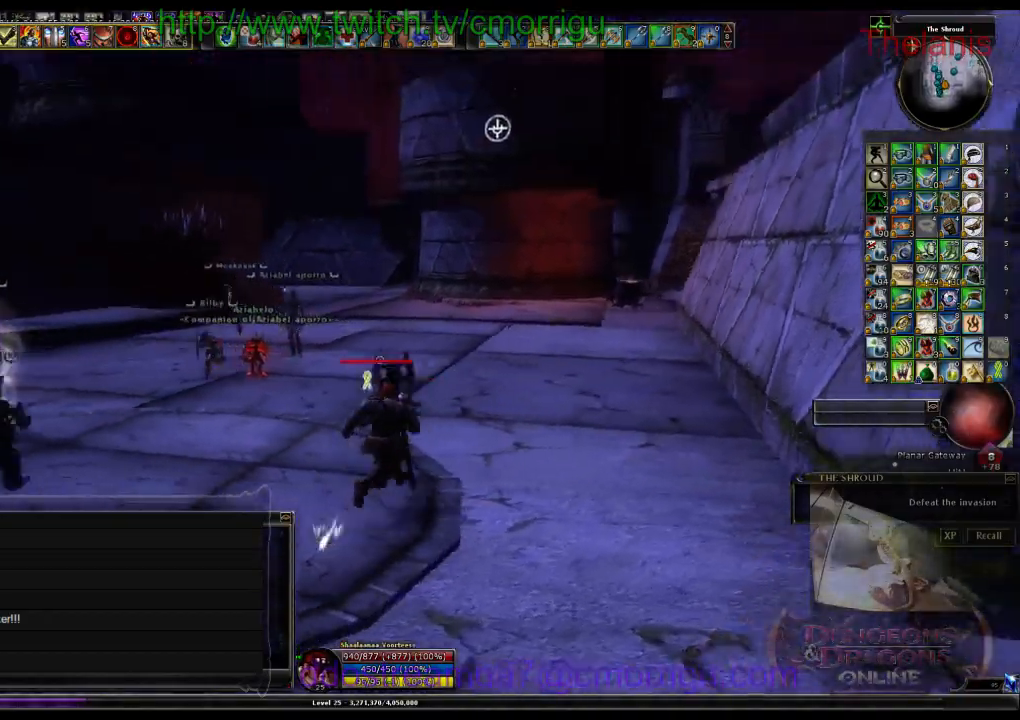
{"keys": ["w"], "events": [[67, "d", "up"]]}
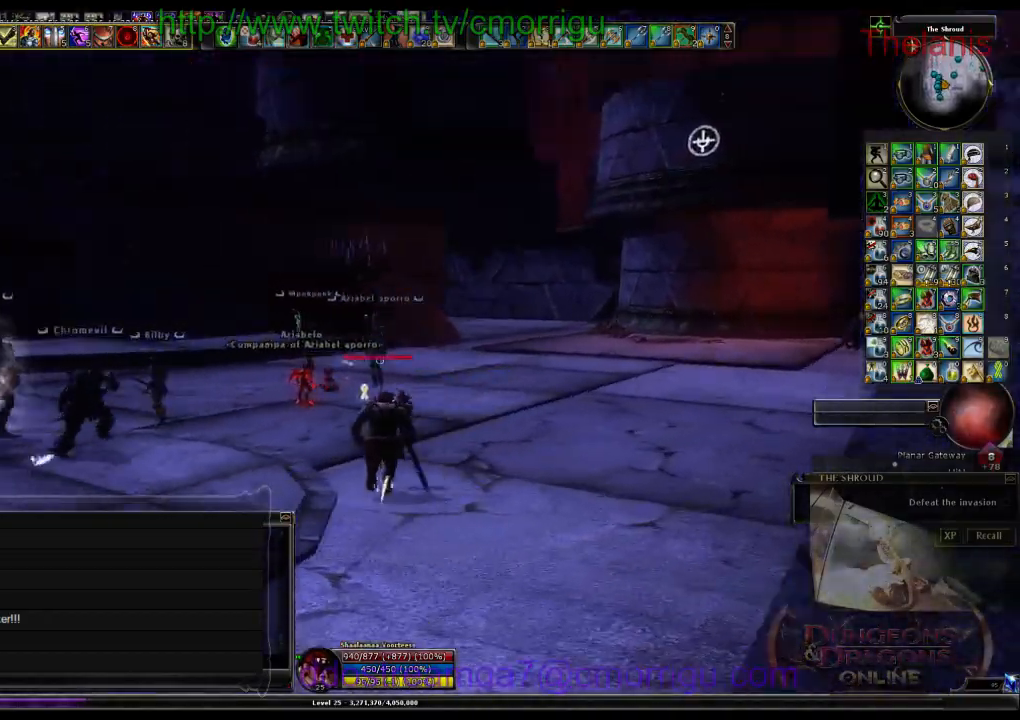
{"keys": ["w"], "events": [[133, "d", "down"], [433, "d", "up"]]}
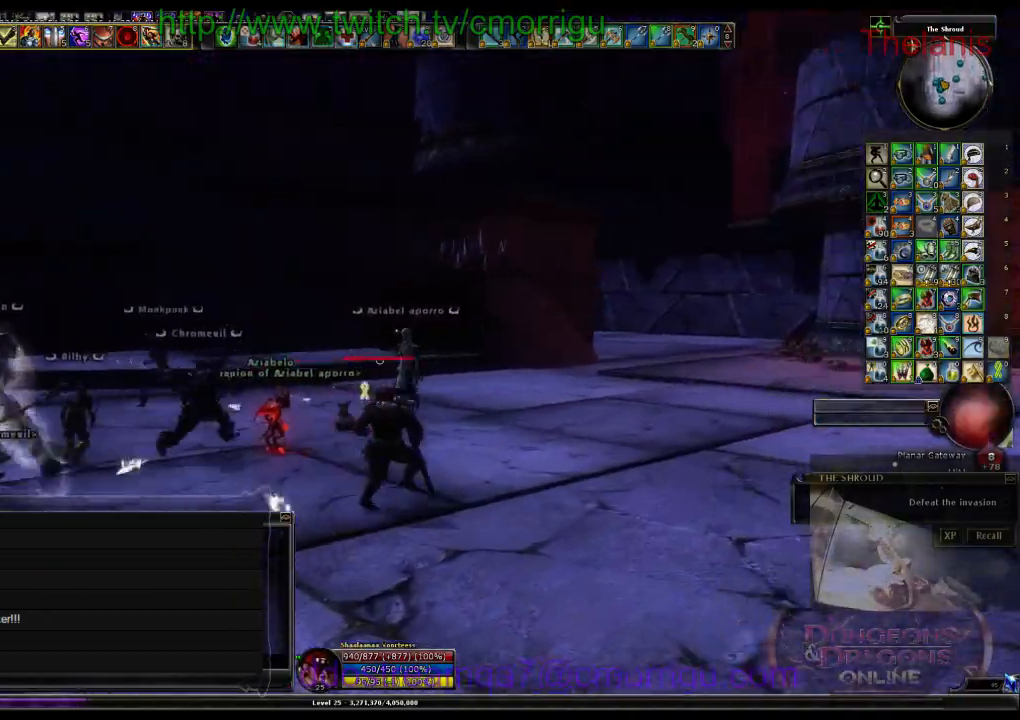
{"keys": ["w"], "events": []}
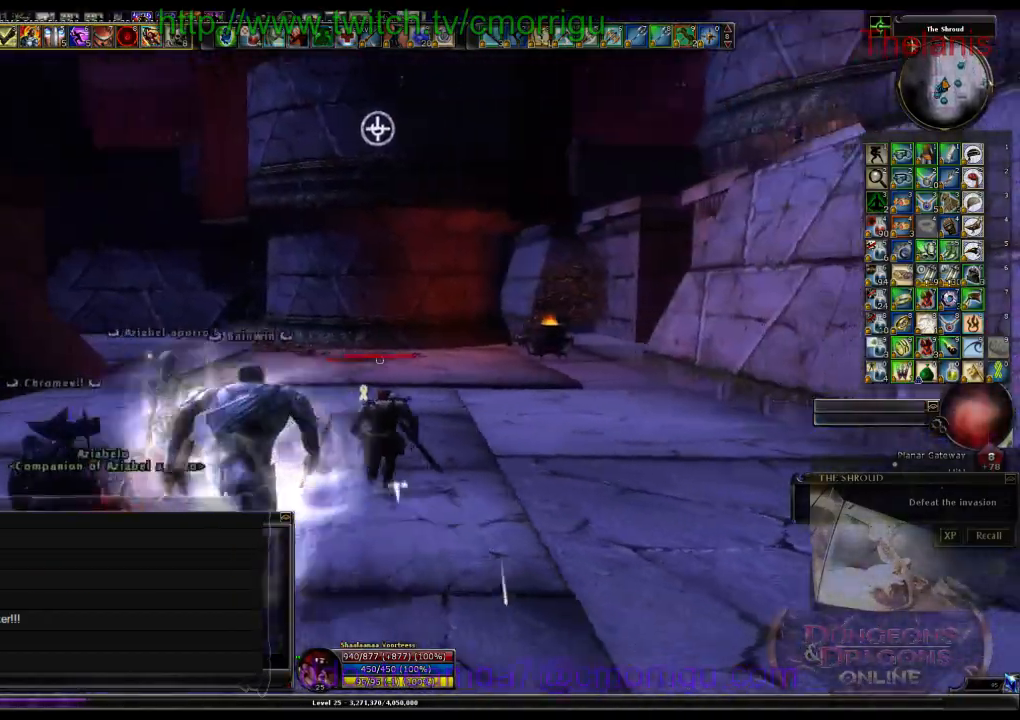
{"keys": ["w"], "events": []}
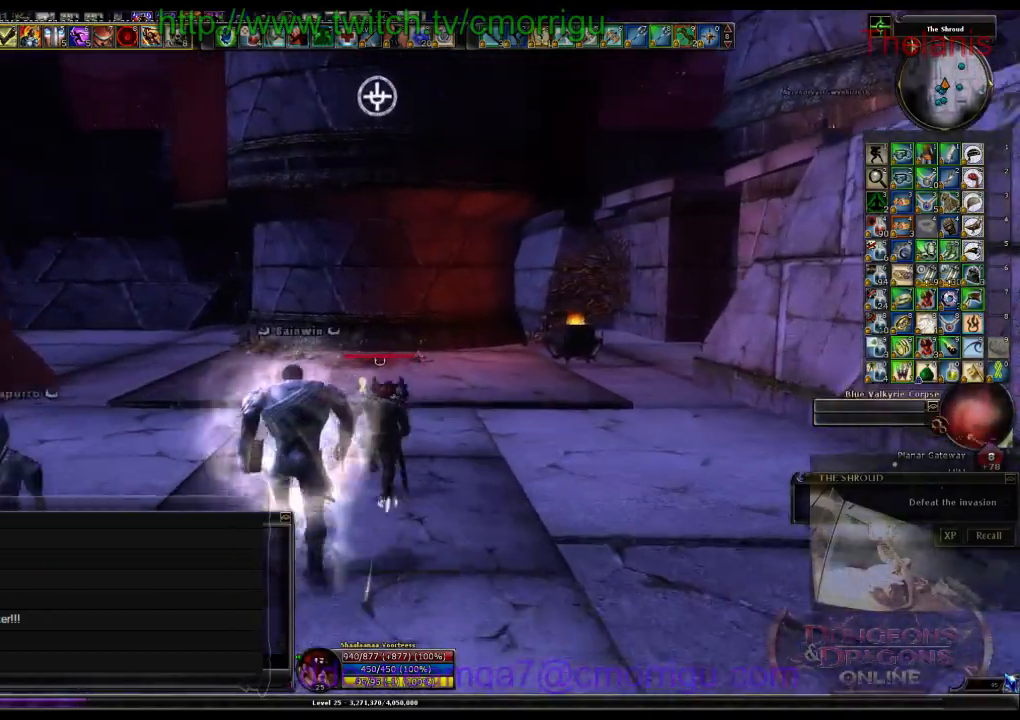
{"keys": ["a", "w"], "events": [[267, "a", "down"]]}
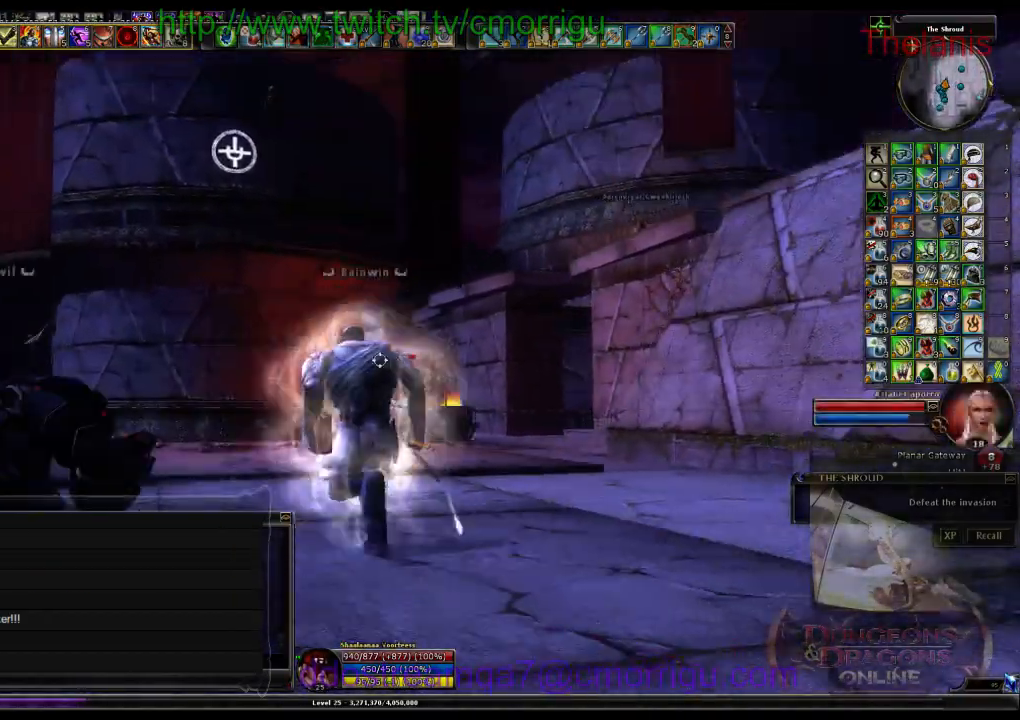
{"keys": ["a", "w"], "events": []}
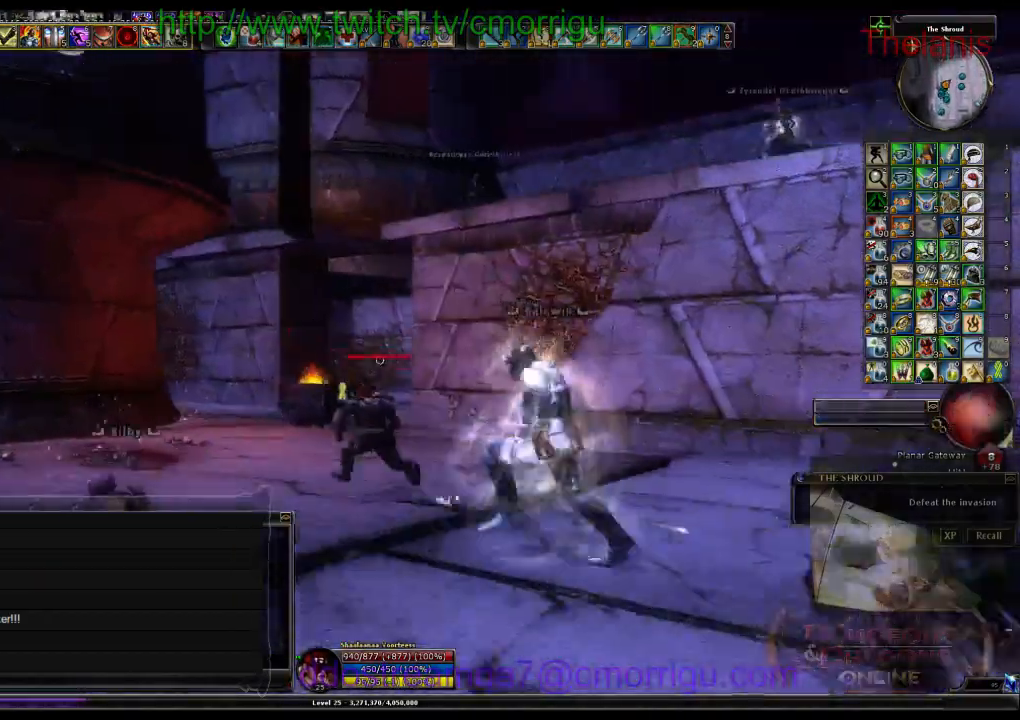
{"keys": ["w"], "events": [[200, "a", "up"]]}
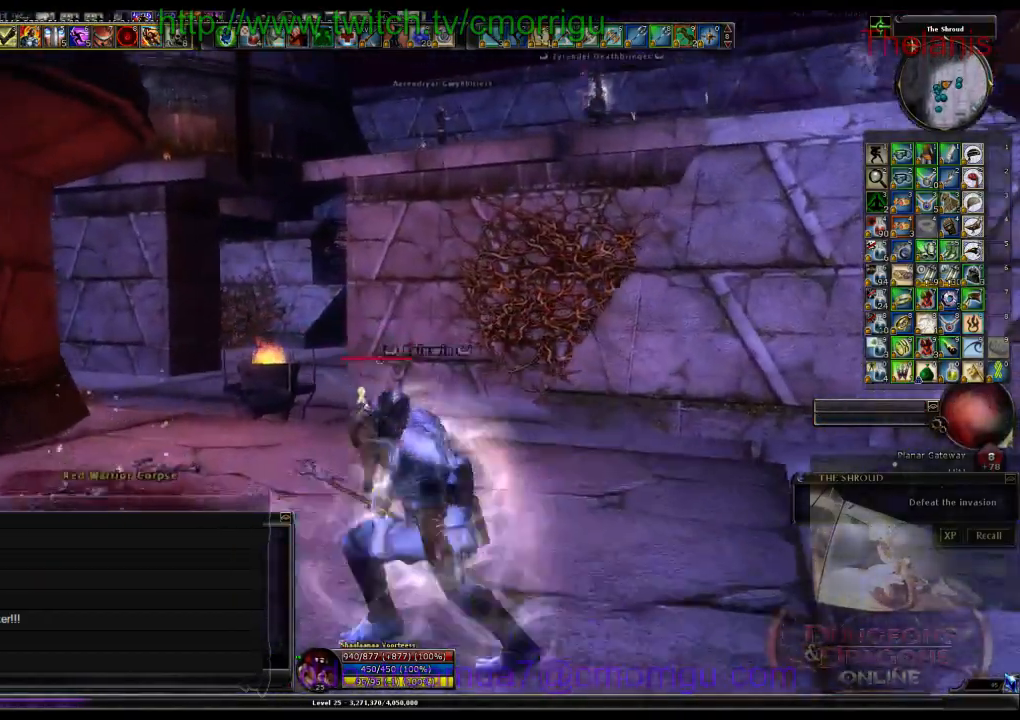
{"keys": ["w"], "events": []}
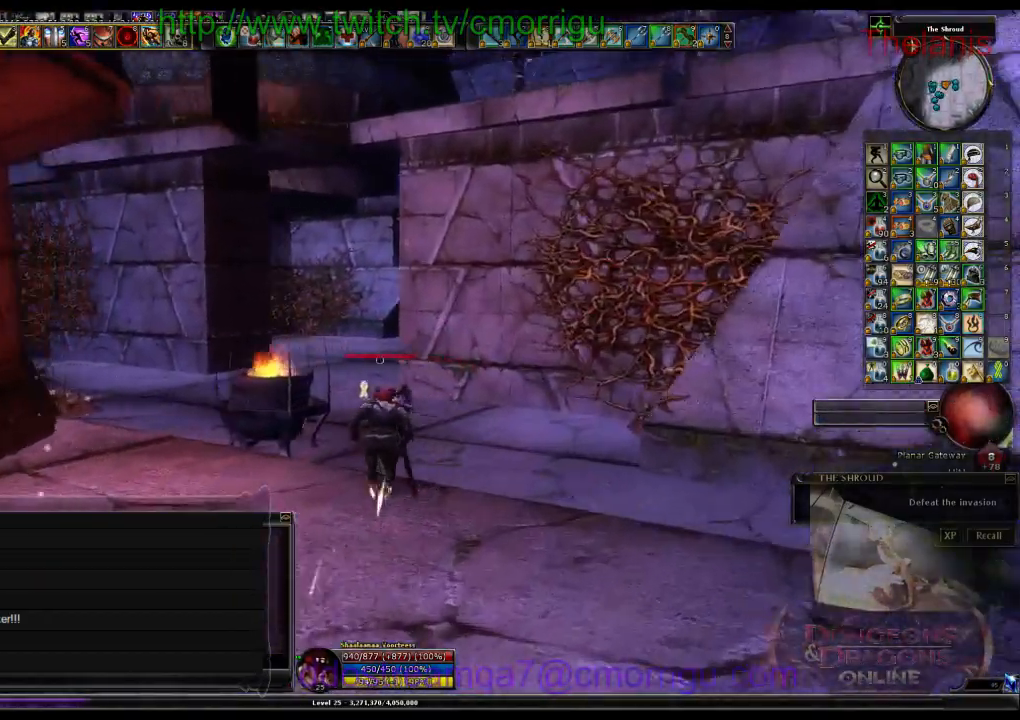
{"keys": ["w"], "events": []}
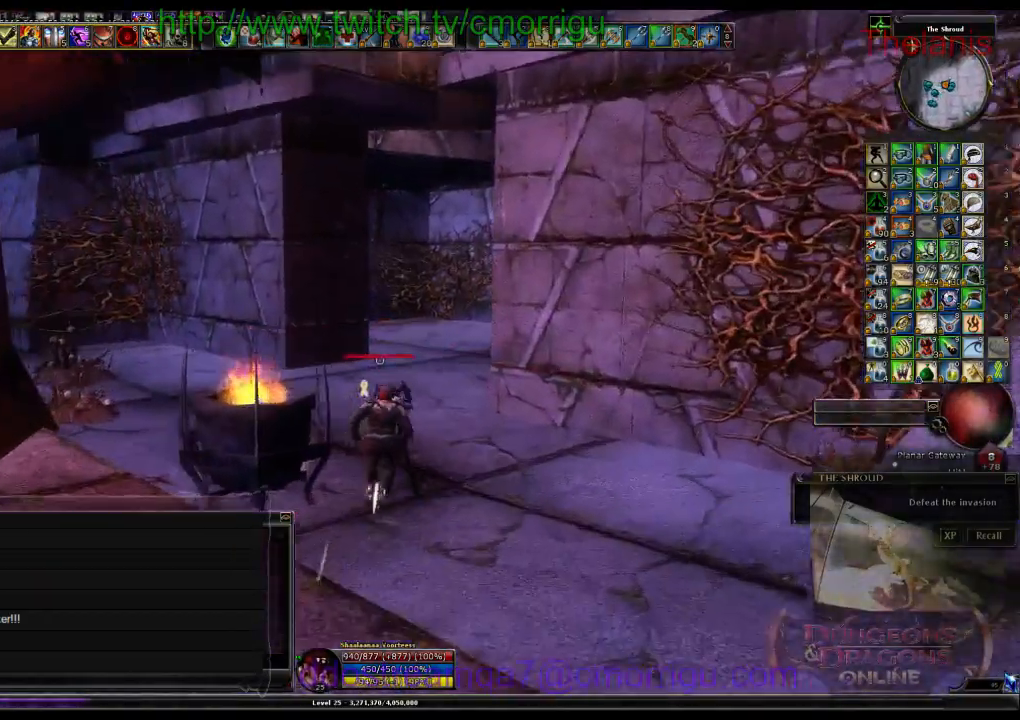
{"keys": ["w"], "events": []}
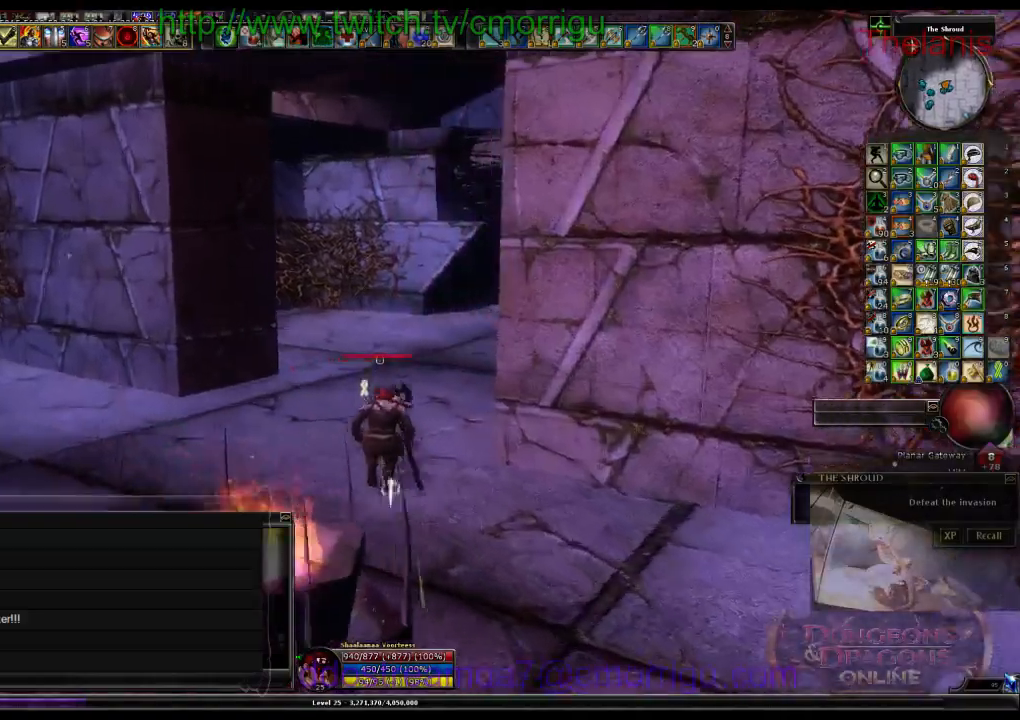
{"keys": ["w"], "events": []}
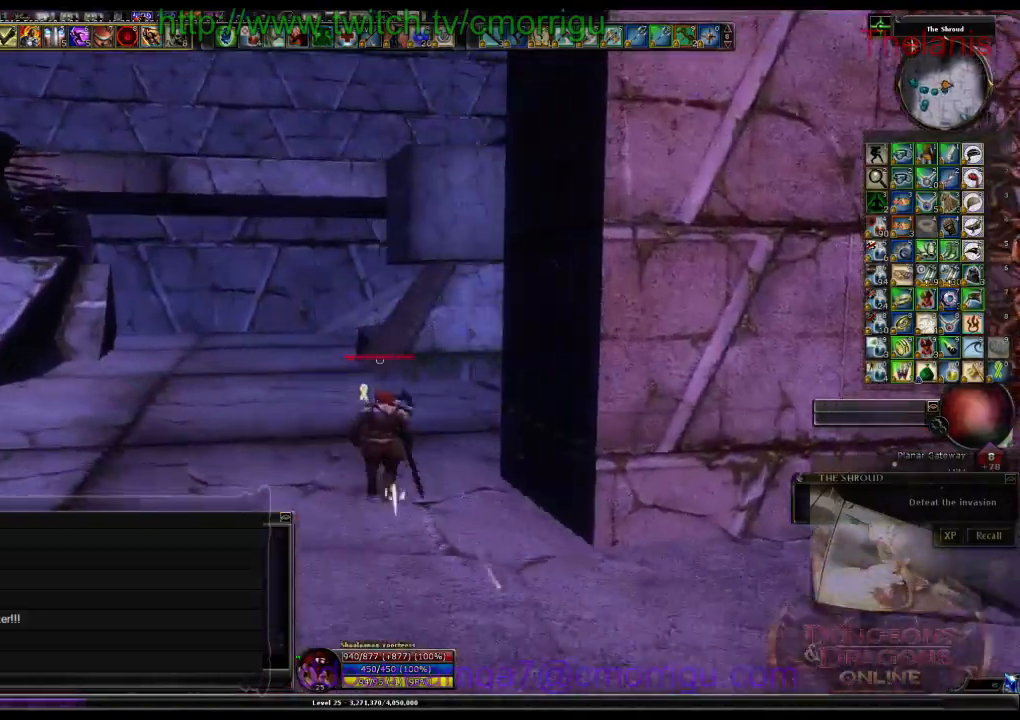
{"keys": ["w"], "events": [[133, "a", "down"], [433, "a", "up"]]}
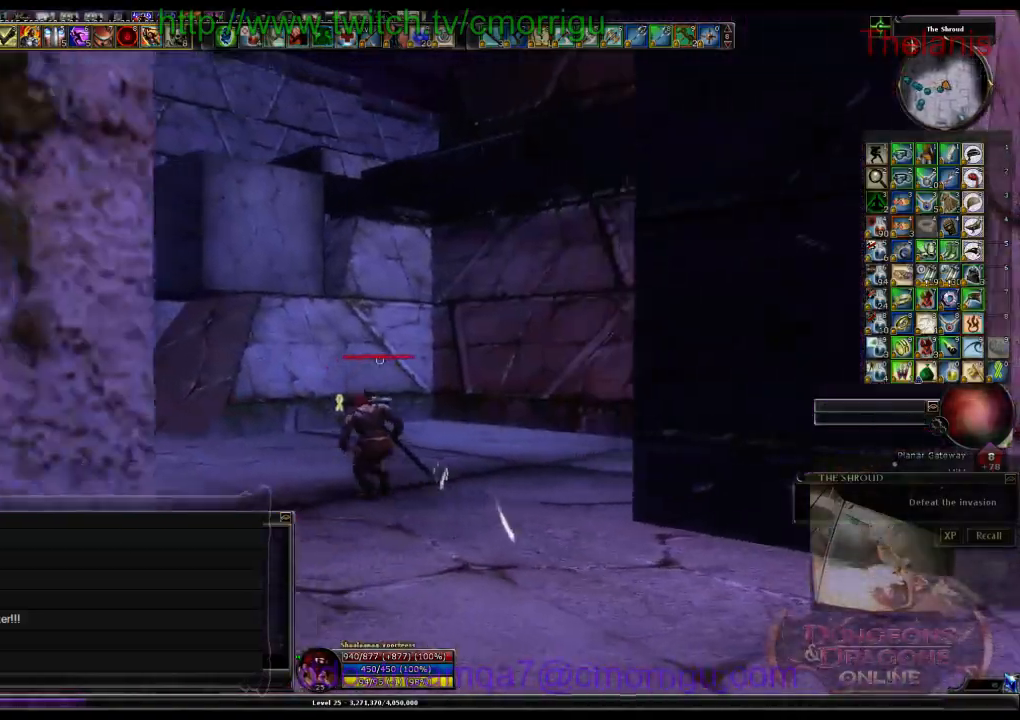
{"keys": ["space", "w"], "events": [[467, "space", "down"]]}